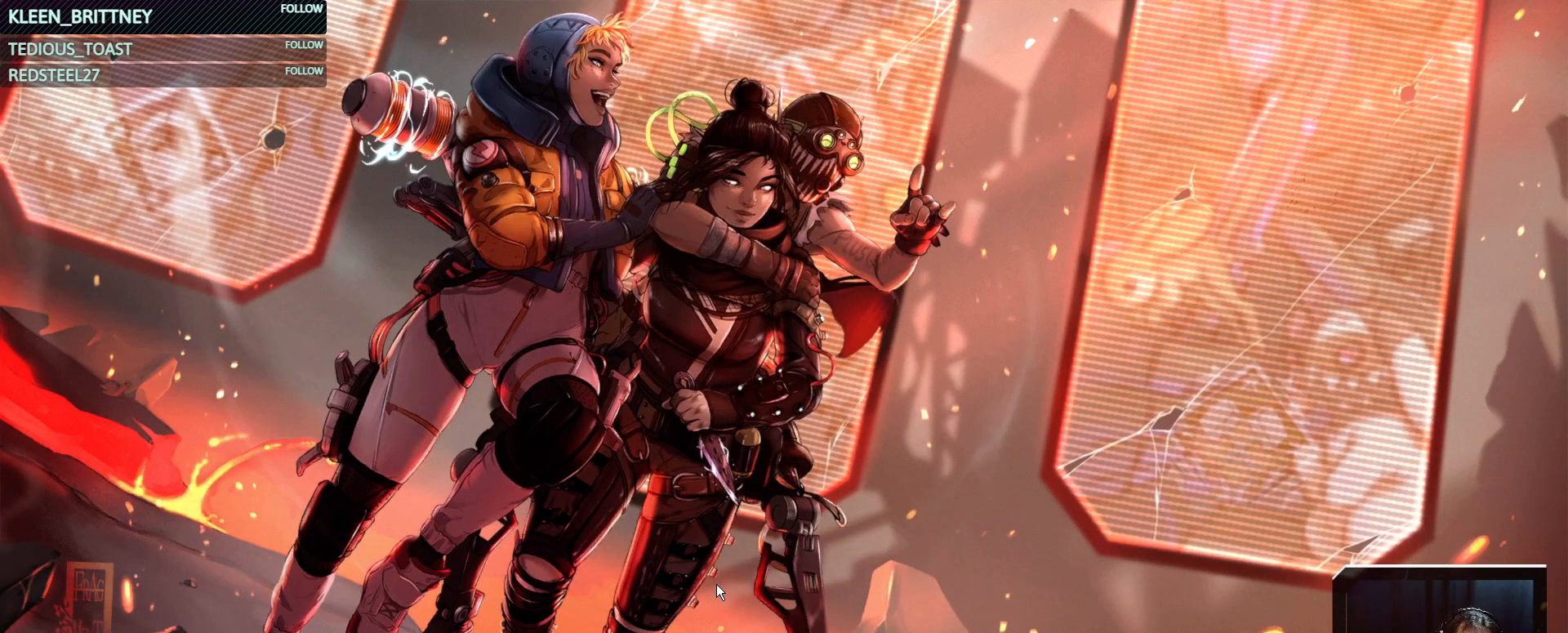
Gameplay with keyboard and mouse; each line is a JSON object with the keys and mouse buttons held at the frame after it. "events" lists presses ("down") and releases ("up") of "1", "2", "3", "4", "5", "a", "alt", "c", "caps_lock", "ctrl", "d", "e", "f", "g", "q", "r", "s", "shift", "space", "t", "tab", "v", "w", "x", "z", "mouse_left", "mouse_wheel" and "mouse_right" between this image and that frame as [ms after this image, input, new state], when the widget could be followed in between. "mouse_left", "mouse_wheel", "mouse_right" = the "left", "wheel", "right" buttons of the "mouse" list. No other keys are recorded. "wheel" means that the mouse wheel is clicked or scrolled. Not read: mouse_move.
{"keys": [], "mouse": [], "events": []}
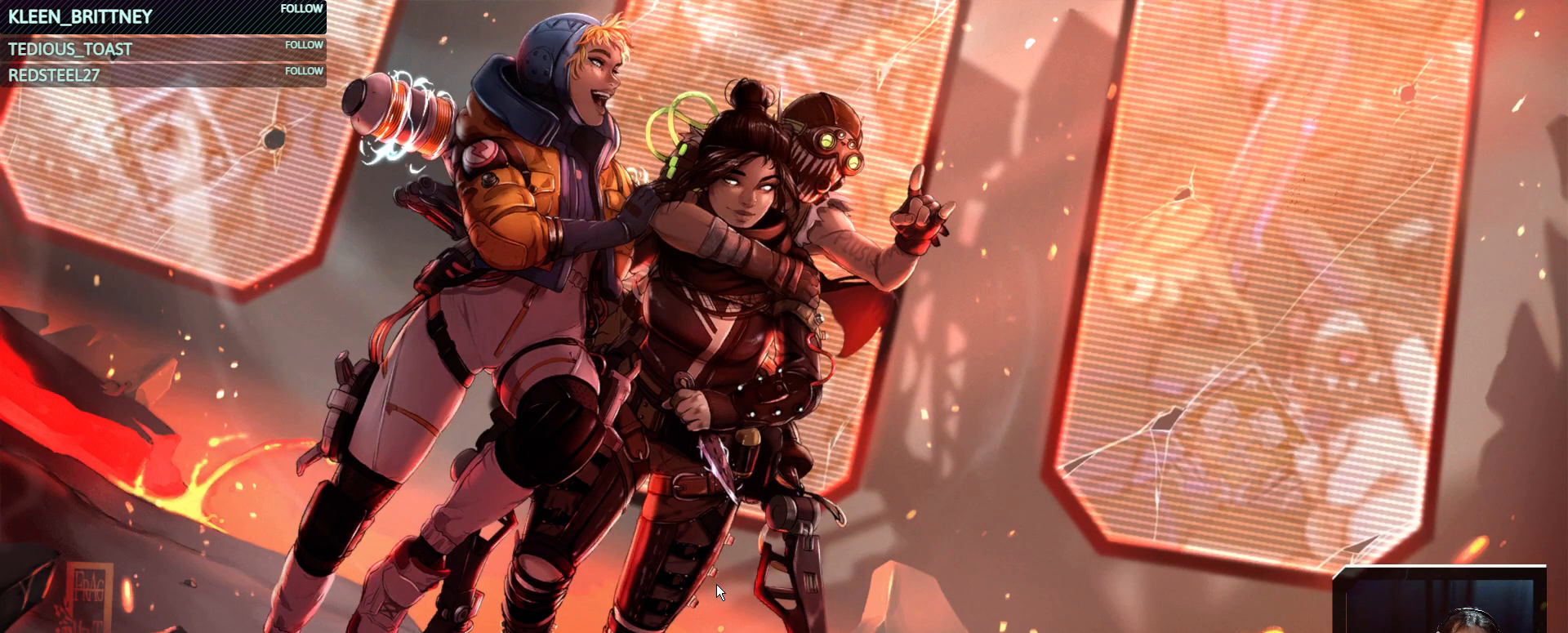
{"keys": [], "mouse": [], "events": []}
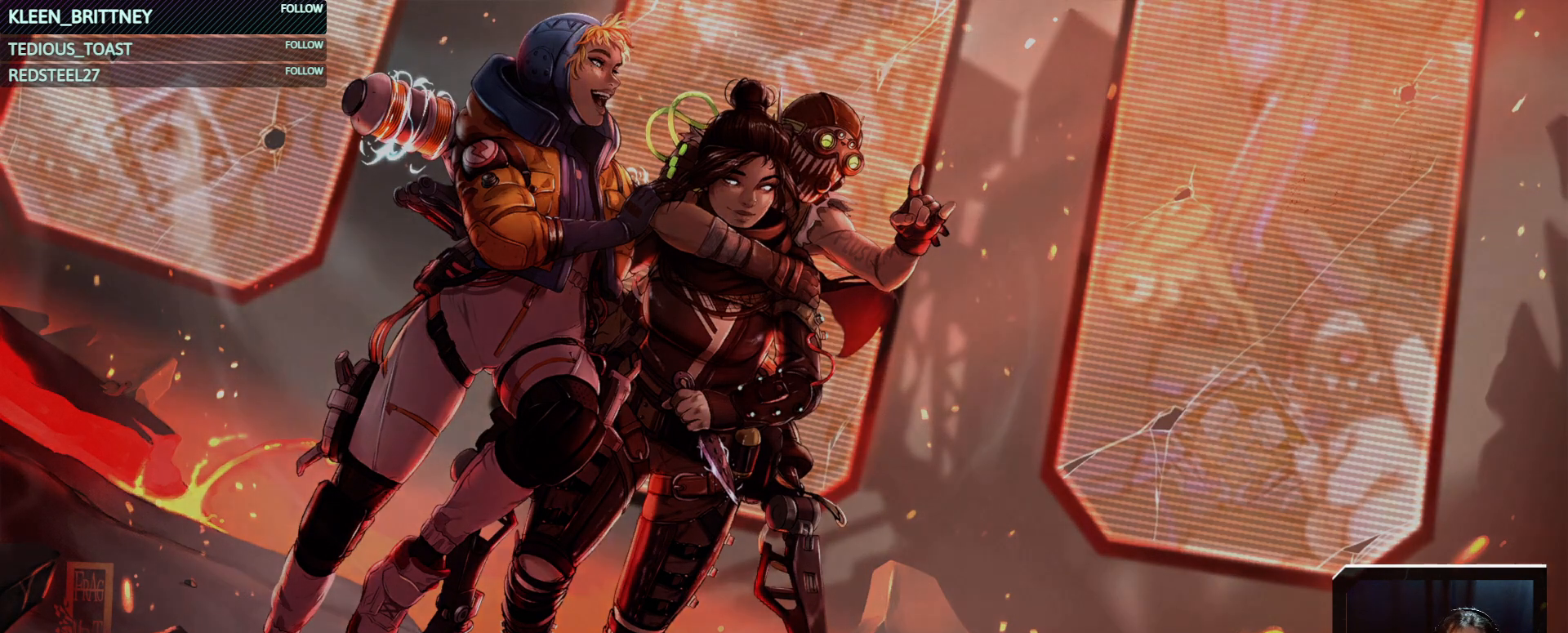
{"keys": [], "mouse": [], "events": []}
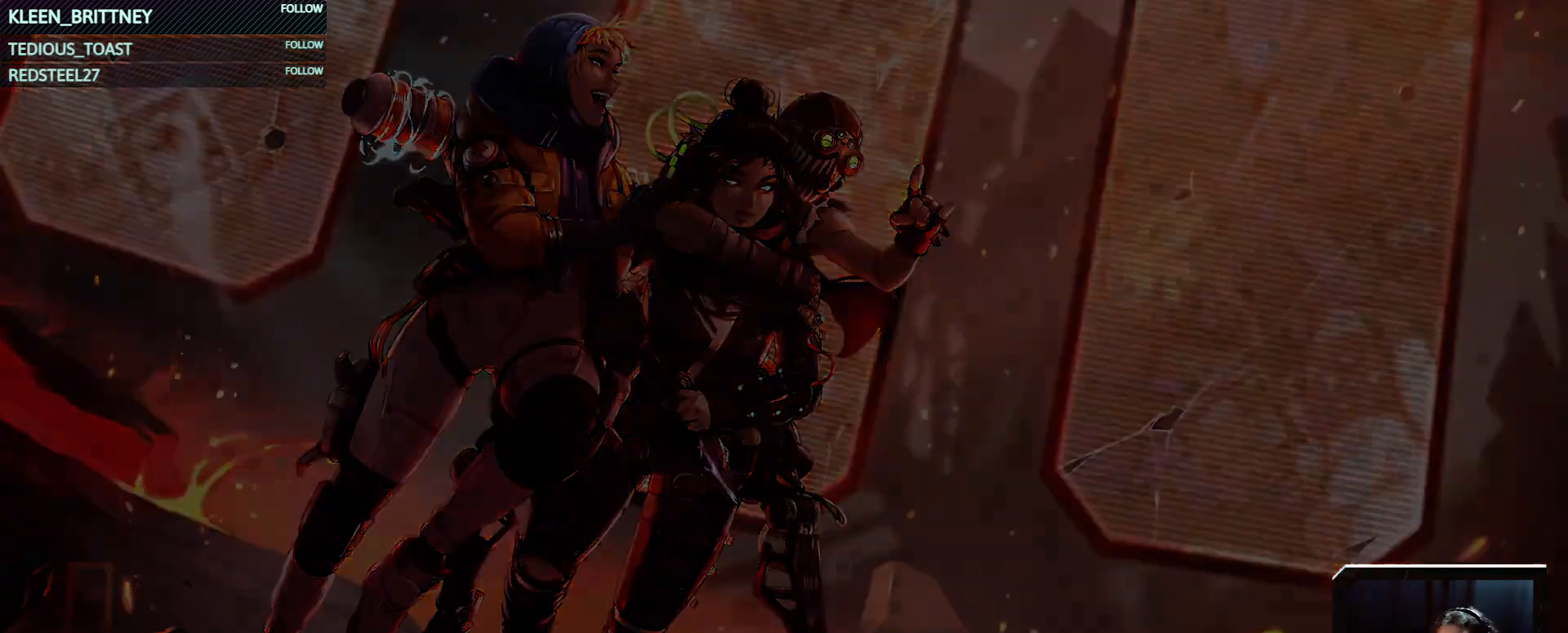
{"keys": [], "mouse": [], "events": []}
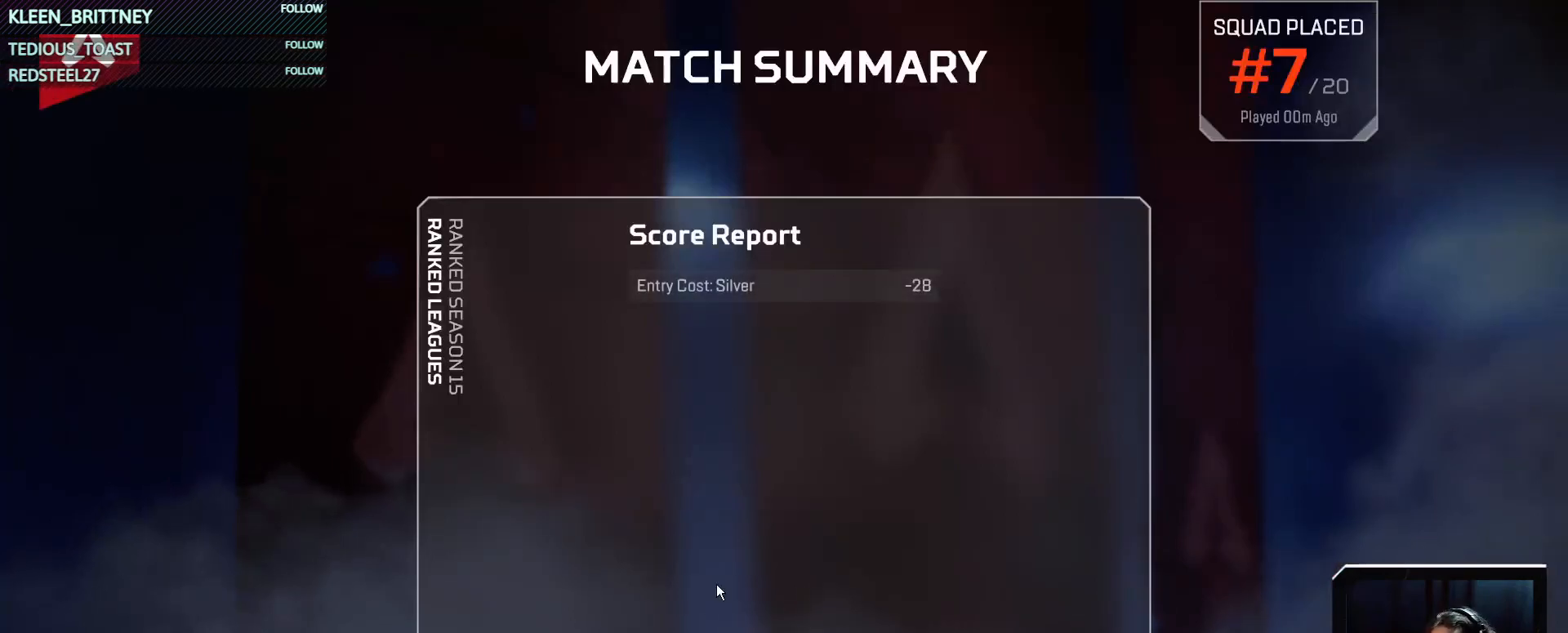
{"keys": [], "mouse": [], "events": [[67, "space", "down"], [150, "space", "up"]]}
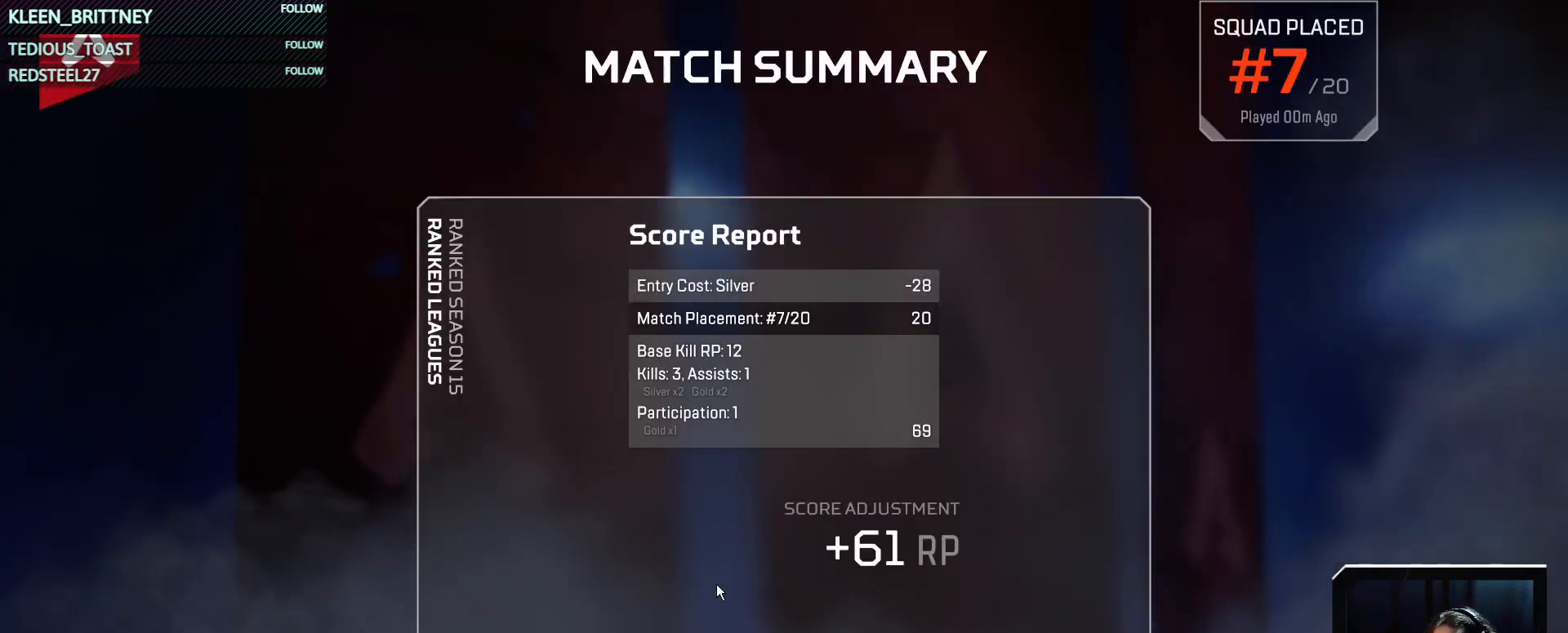
{"keys": [], "mouse": [], "events": []}
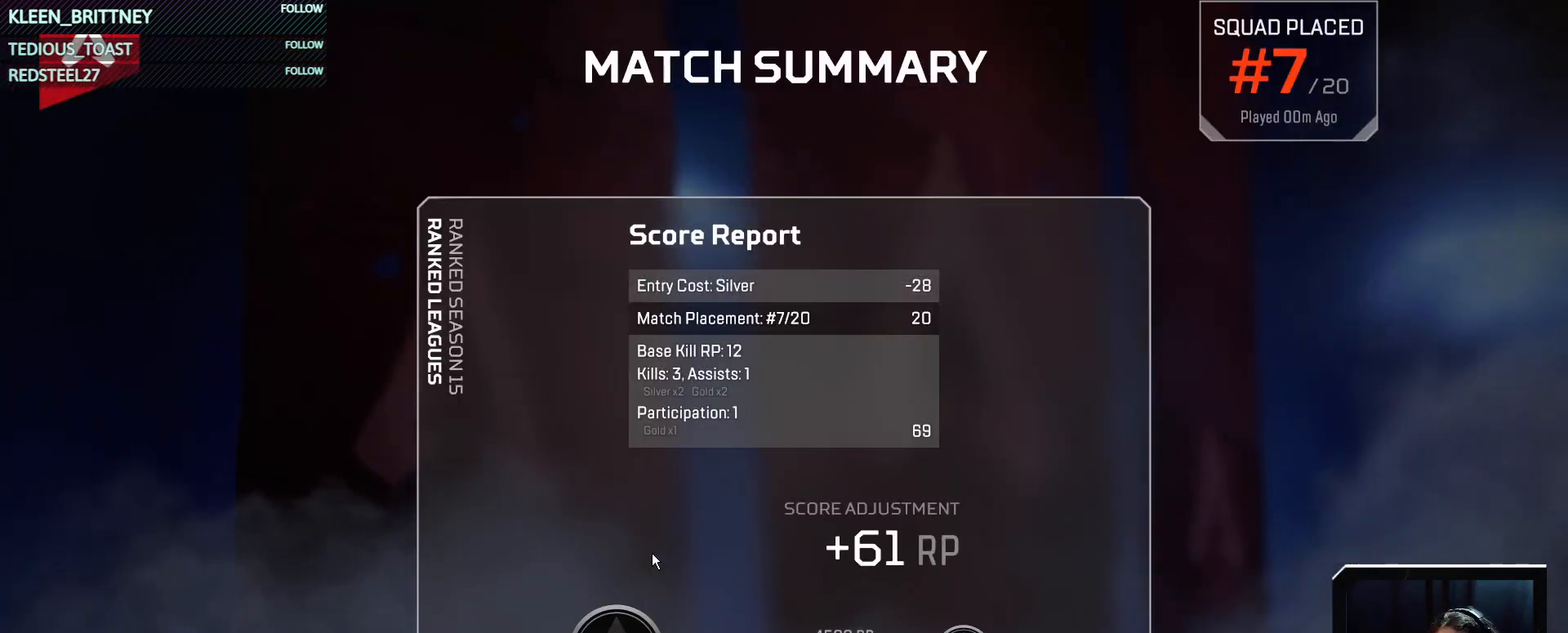
{"keys": [], "mouse": [], "events": []}
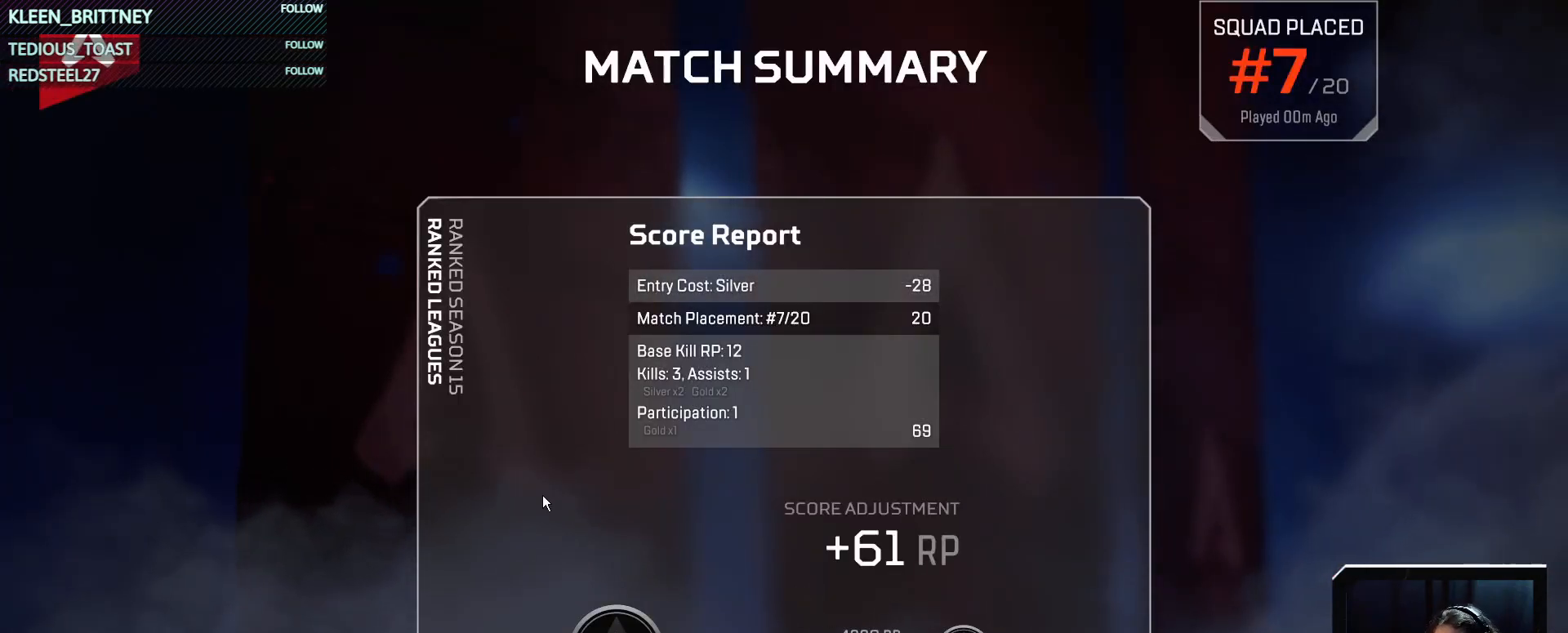
{"keys": ["space"], "mouse": [], "events": [[433, "space", "down"]]}
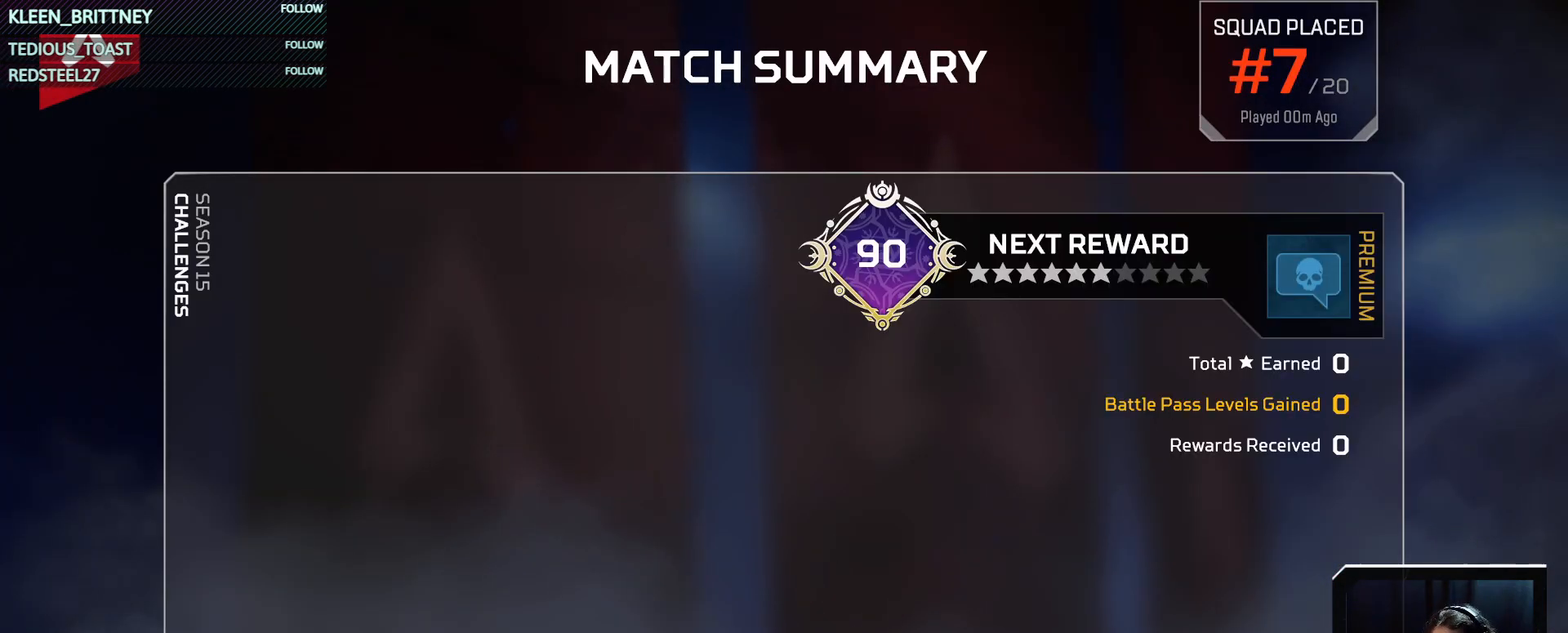
{"keys": [], "mouse": [], "events": [[83, "space", "up"], [350, "space", "down"], [450, "space", "up"]]}
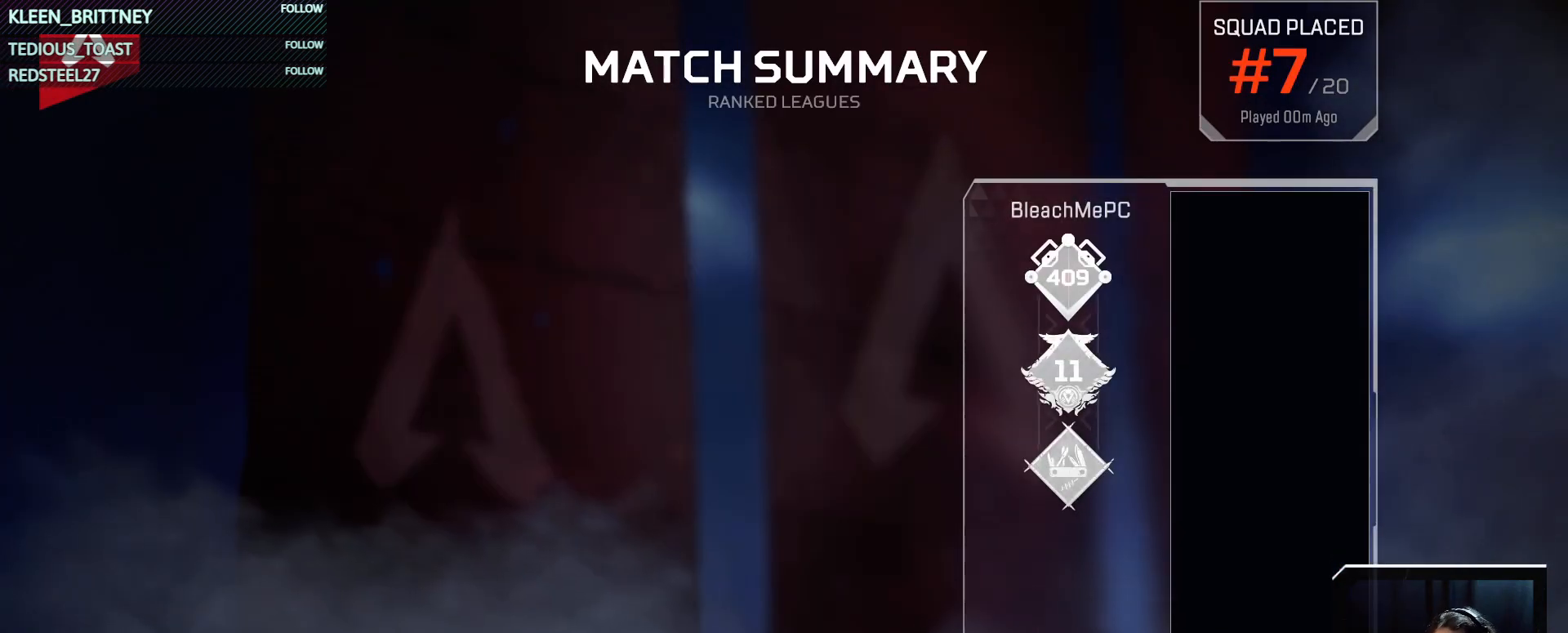
{"keys": [], "mouse": [], "events": [[317, "space", "down"], [467, "space", "up"]]}
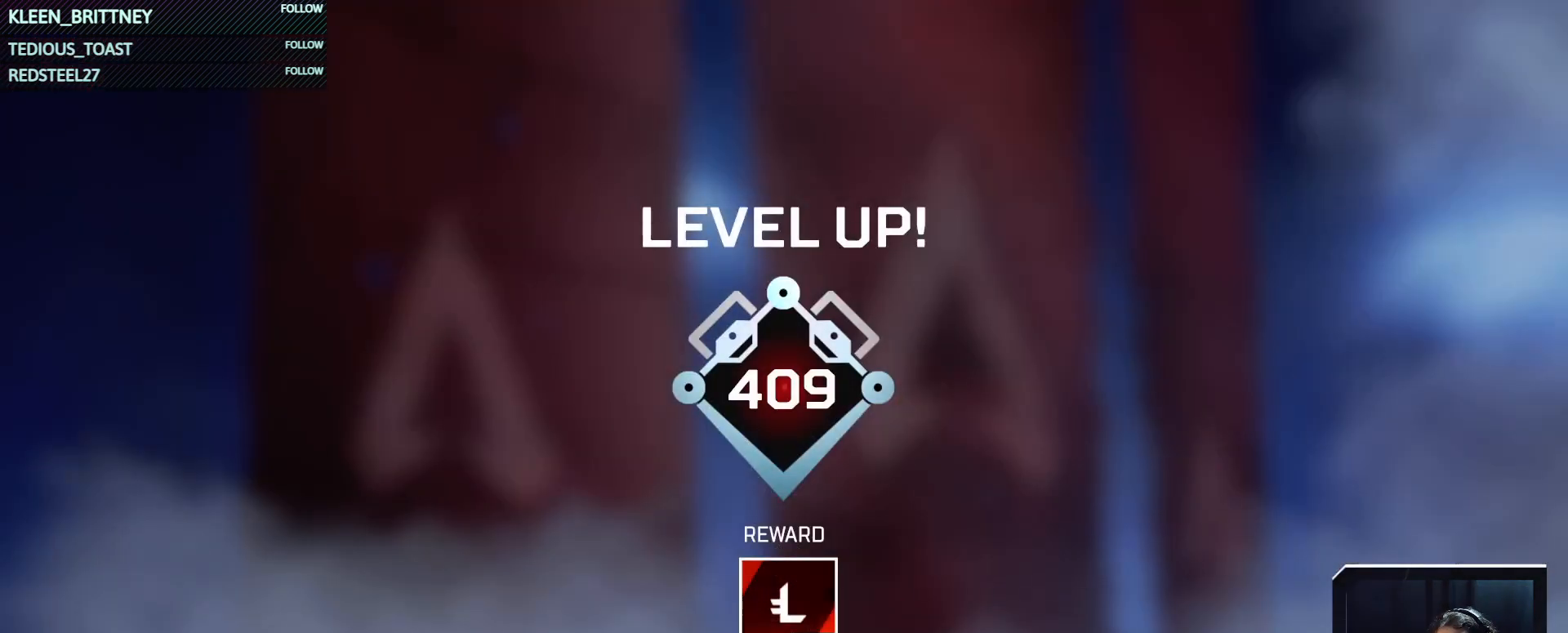
{"keys": [], "mouse": [], "events": [[300, "space", "down"], [400, "space", "up"]]}
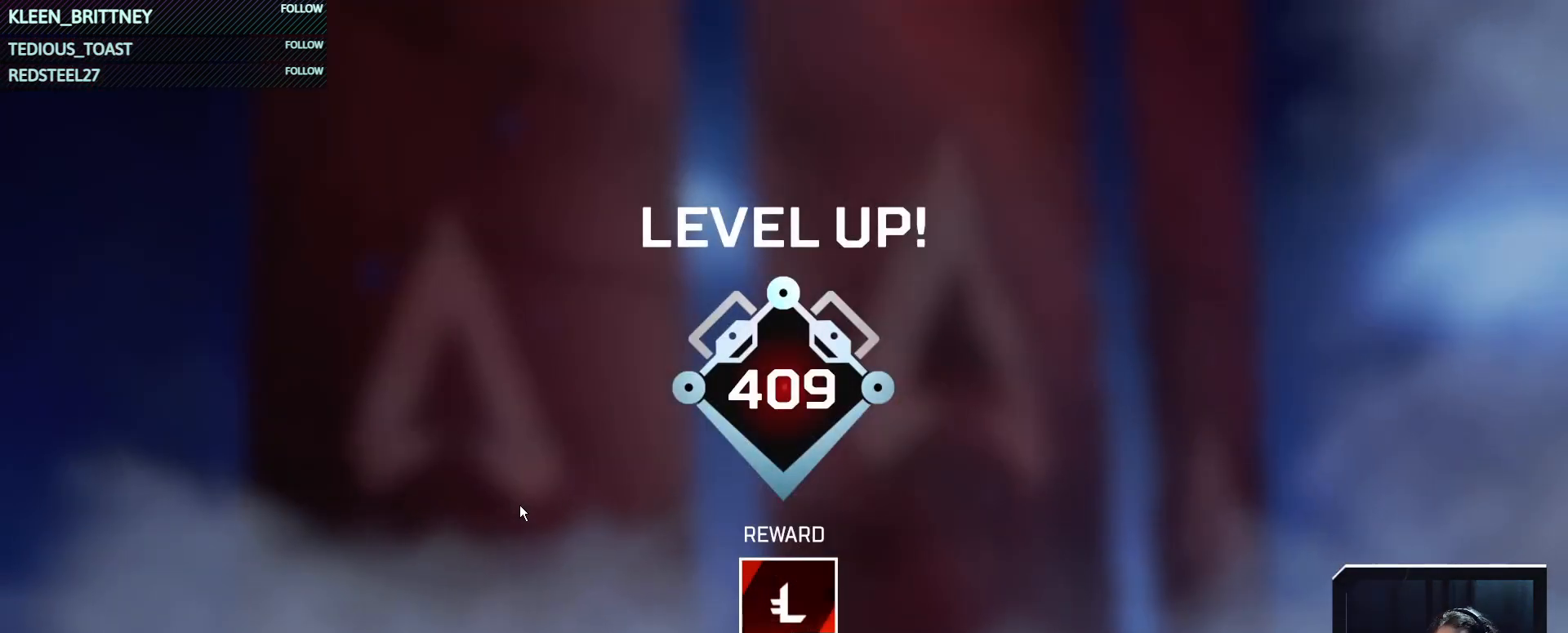
{"keys": [], "mouse": [], "events": []}
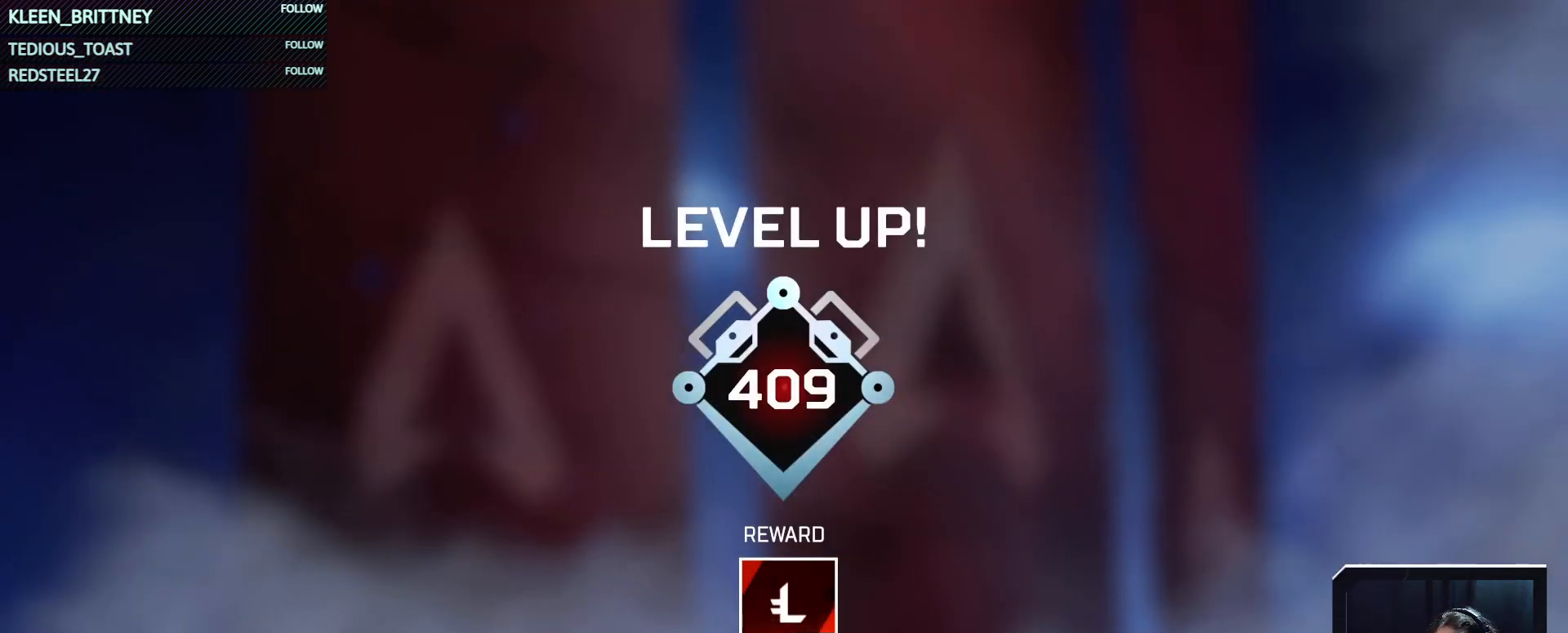
{"keys": [], "mouse": [], "events": []}
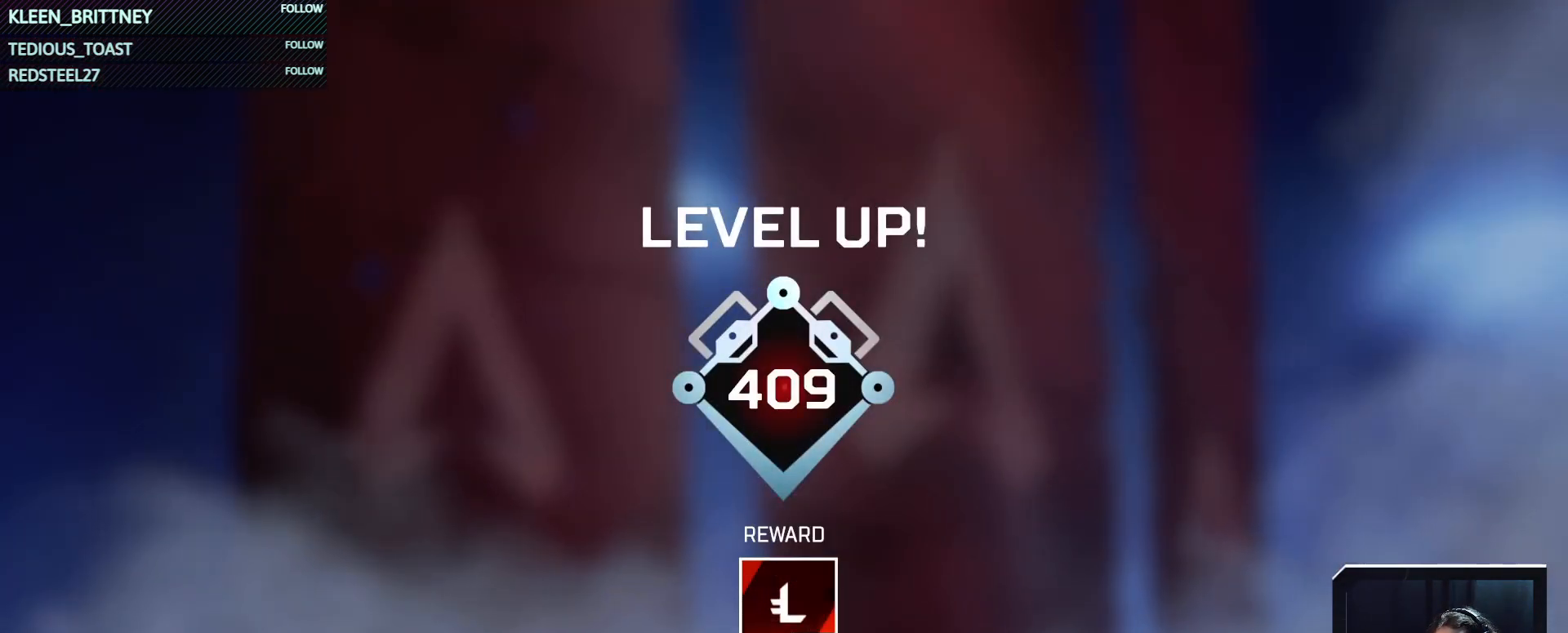
{"keys": ["space"], "mouse": [], "events": [[400, "space", "down"]]}
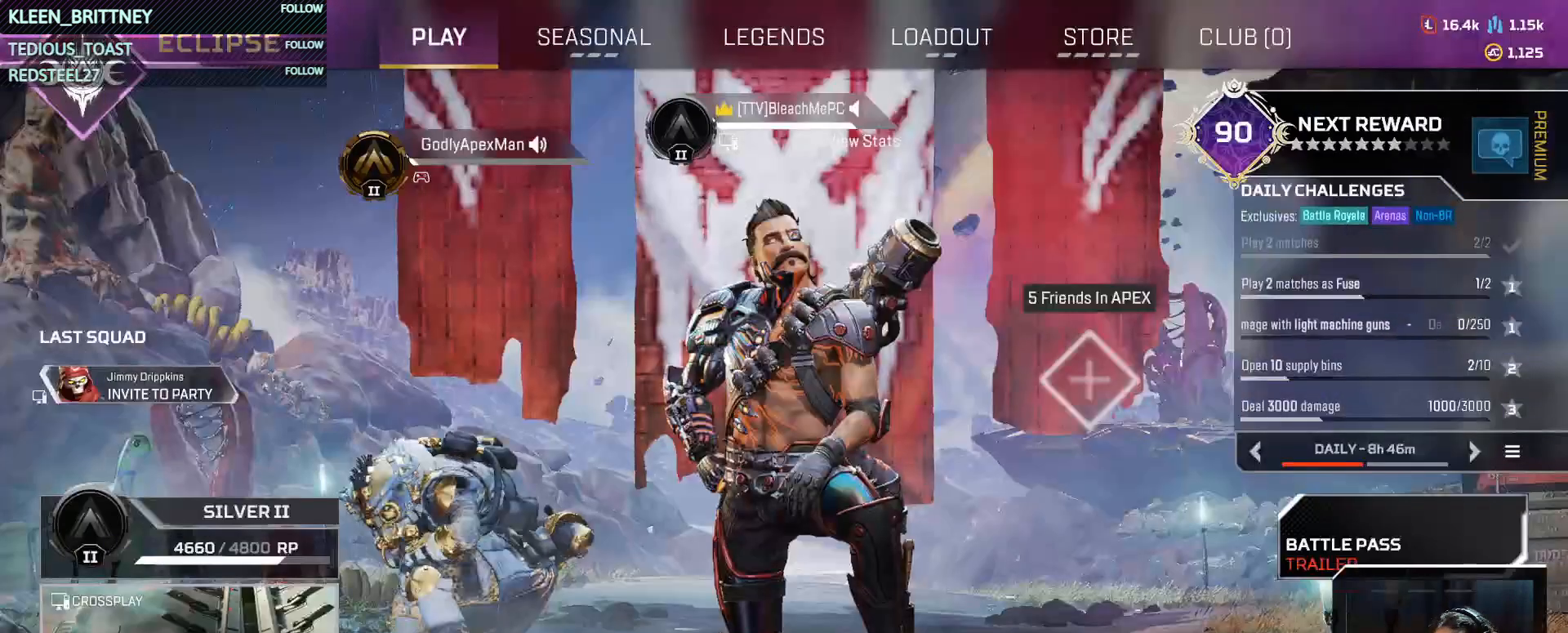
{"keys": [], "mouse": [], "events": [[33, "space", "up"]]}
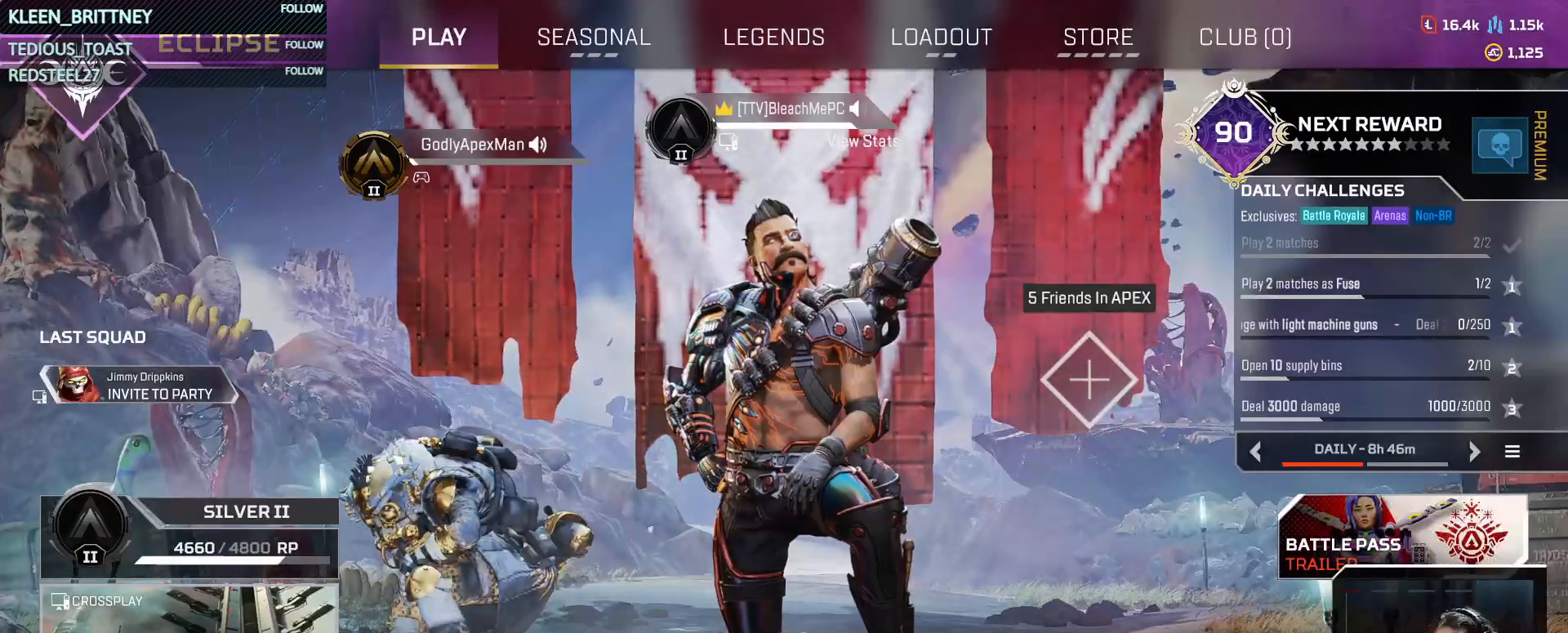
{"keys": [], "mouse": [], "events": [[100, "mouse_left", "down"], [233, "mouse_left", "up"]]}
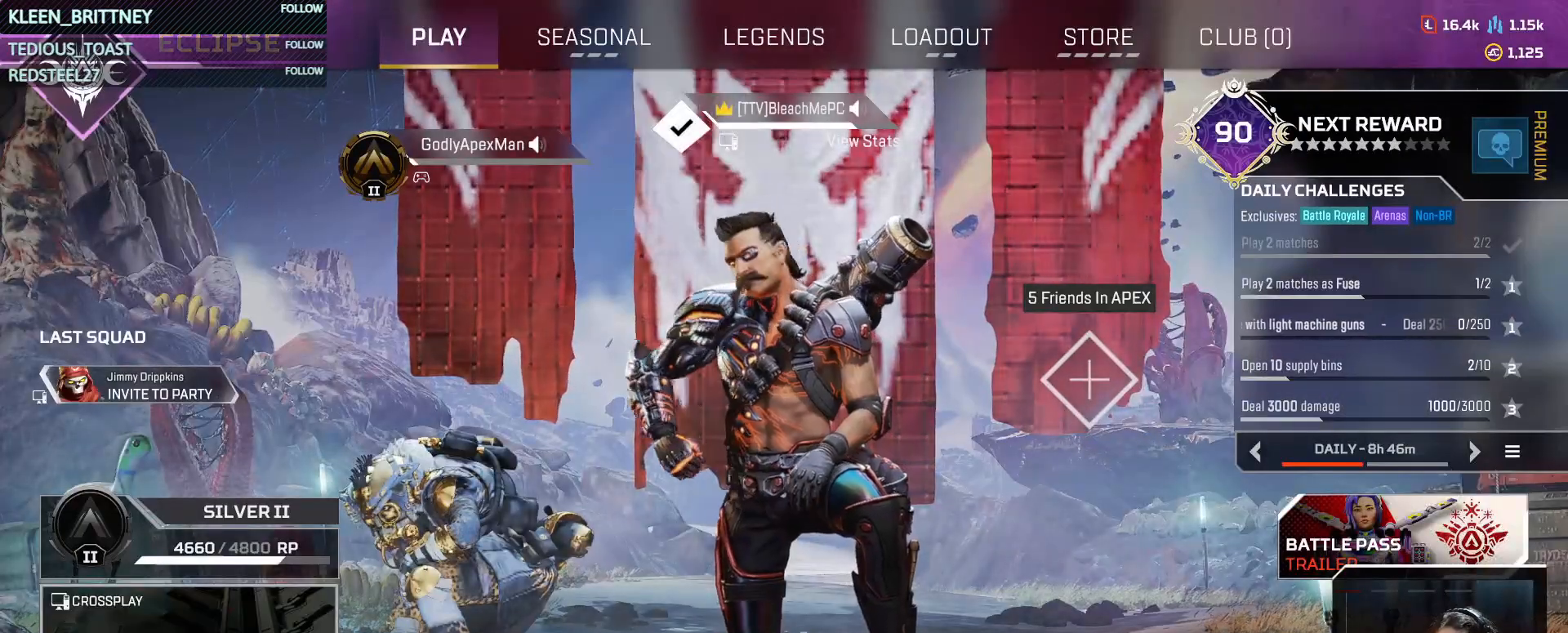
{"keys": [], "mouse": [], "events": []}
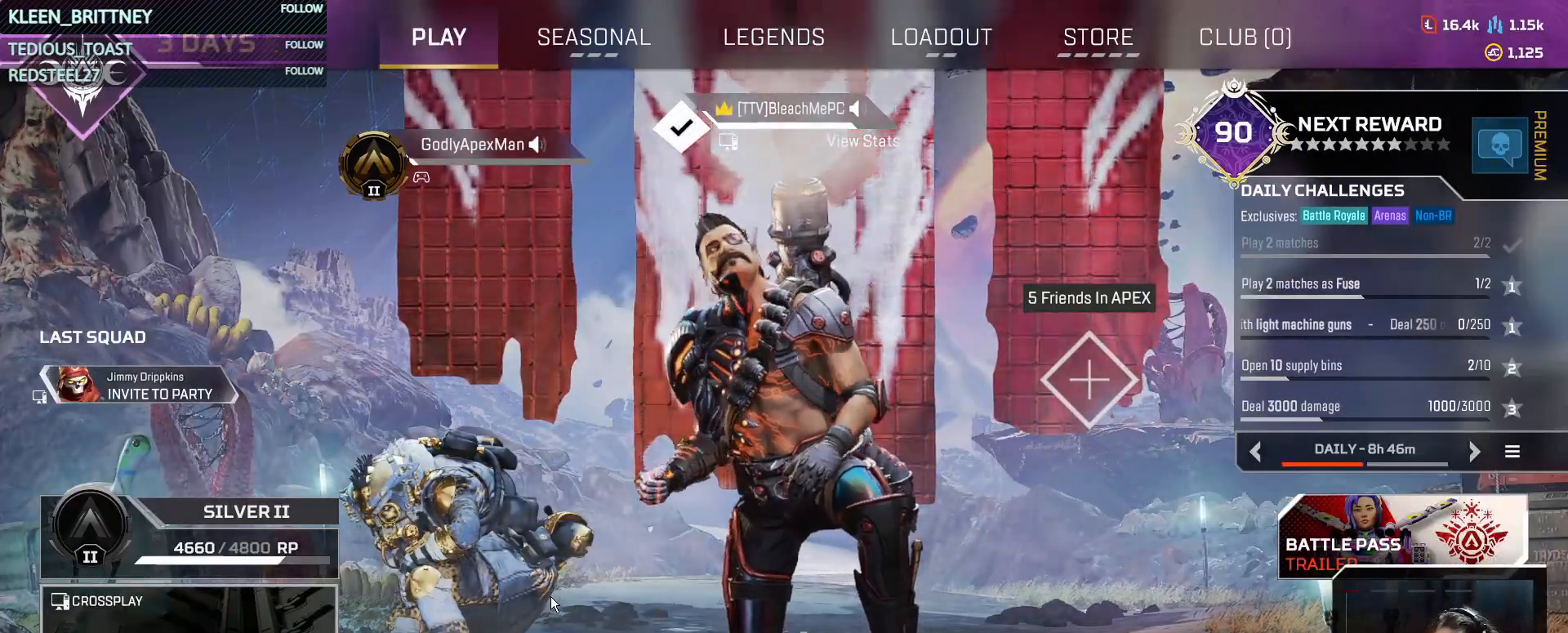
{"keys": ["t"], "mouse": [], "events": [[117, "t", "down"]]}
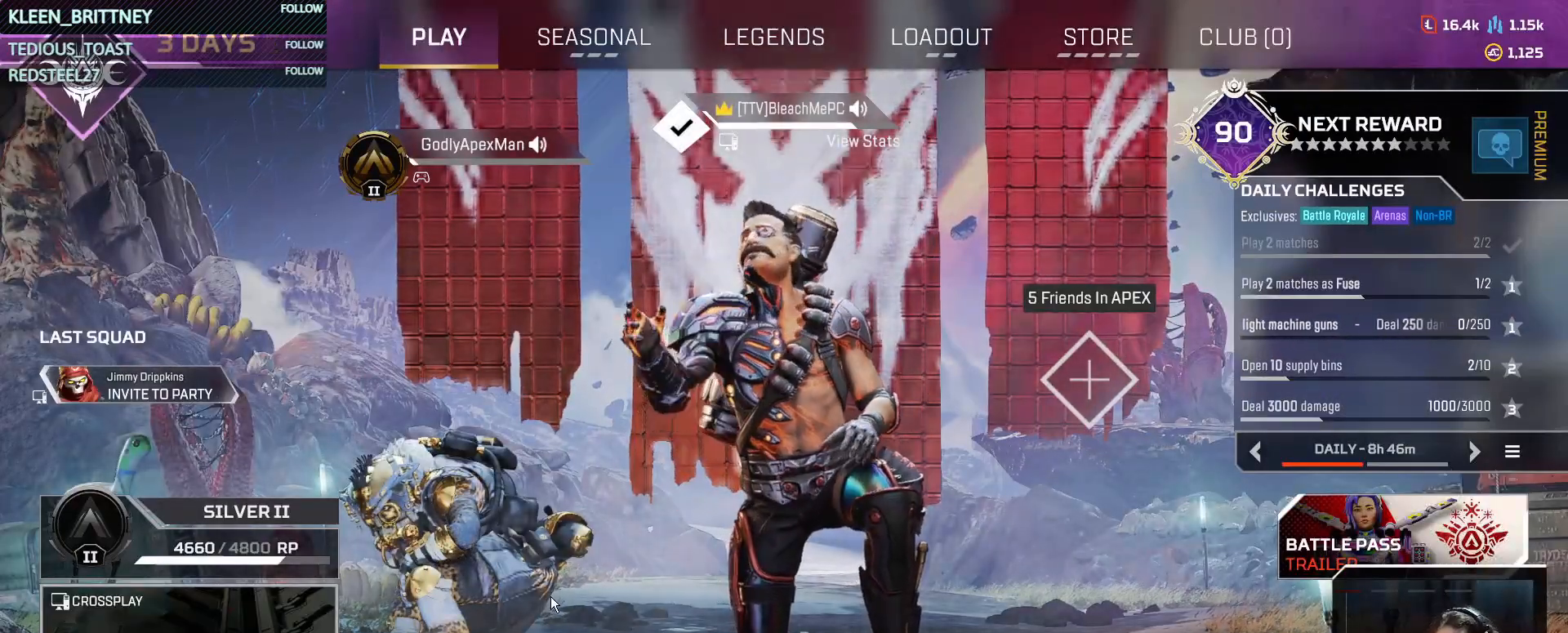
{"keys": ["t"], "mouse": [], "events": []}
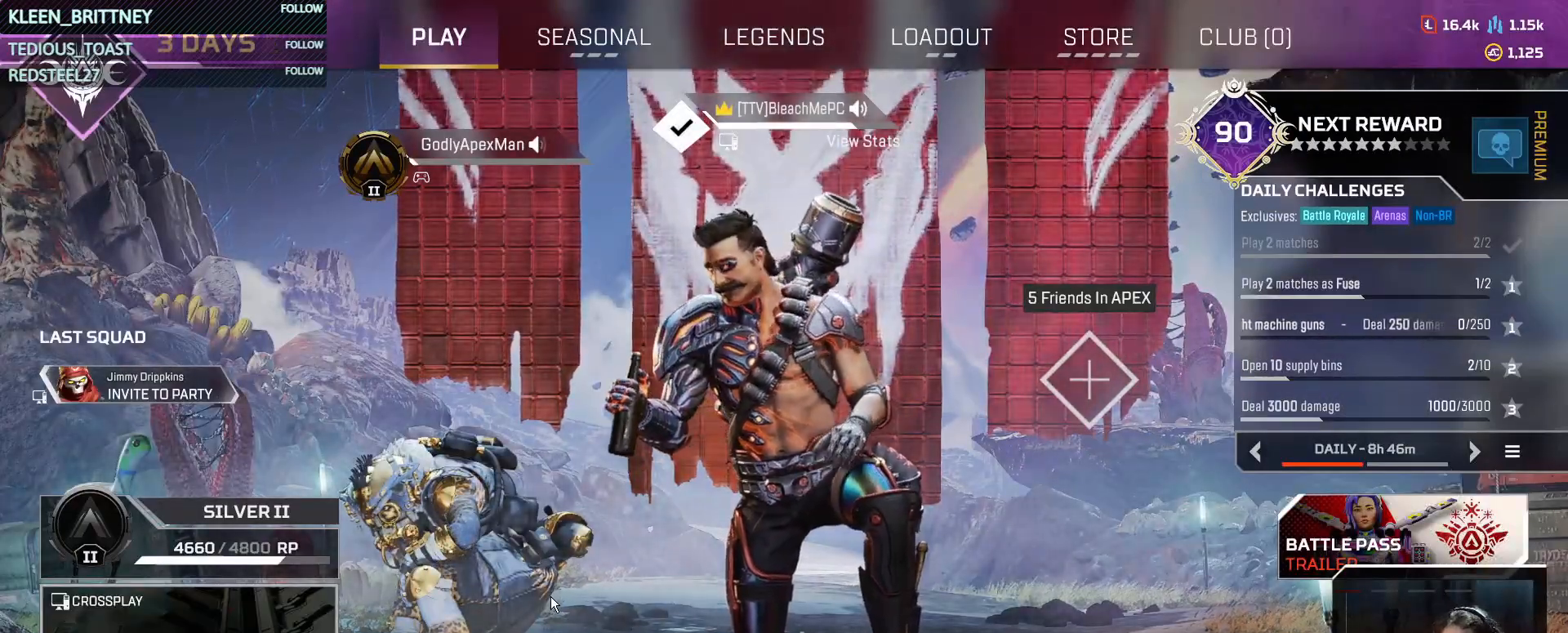
{"keys": ["t"], "mouse": [], "events": []}
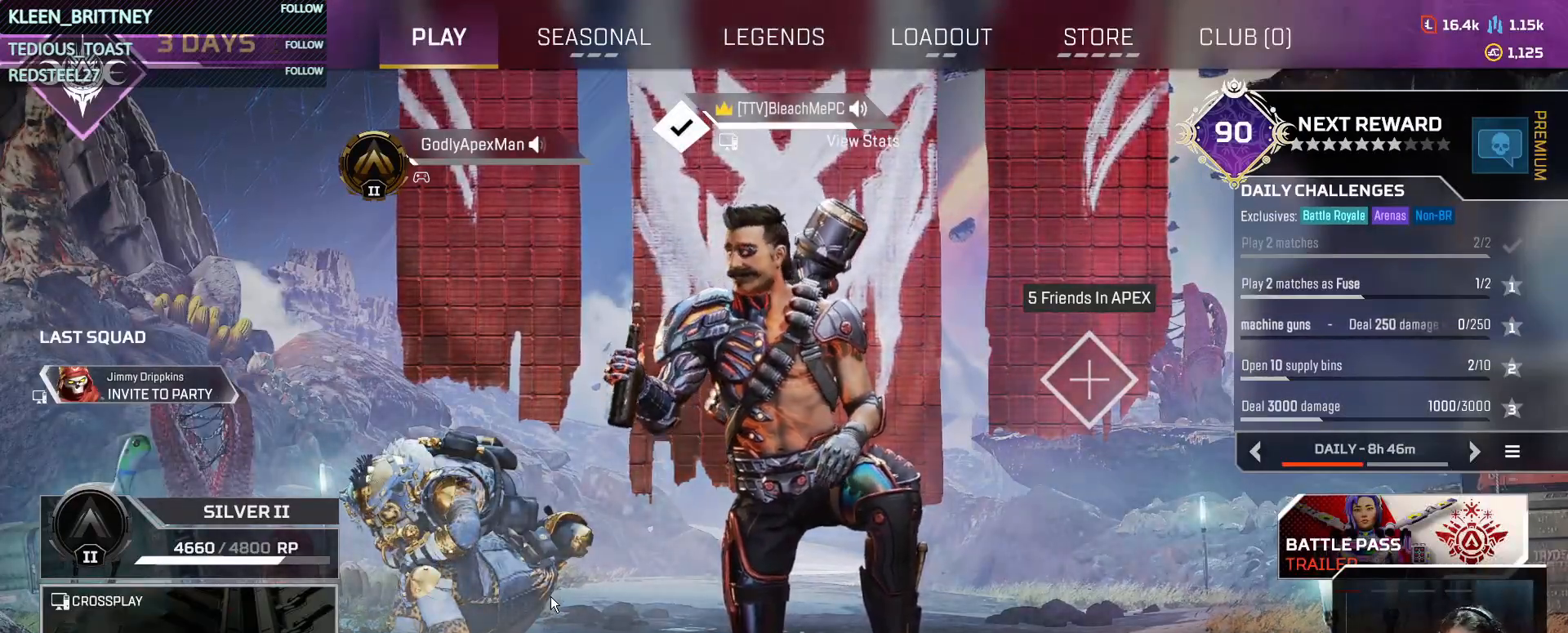
{"keys": [], "mouse": [], "events": [[500, "t", "up"]]}
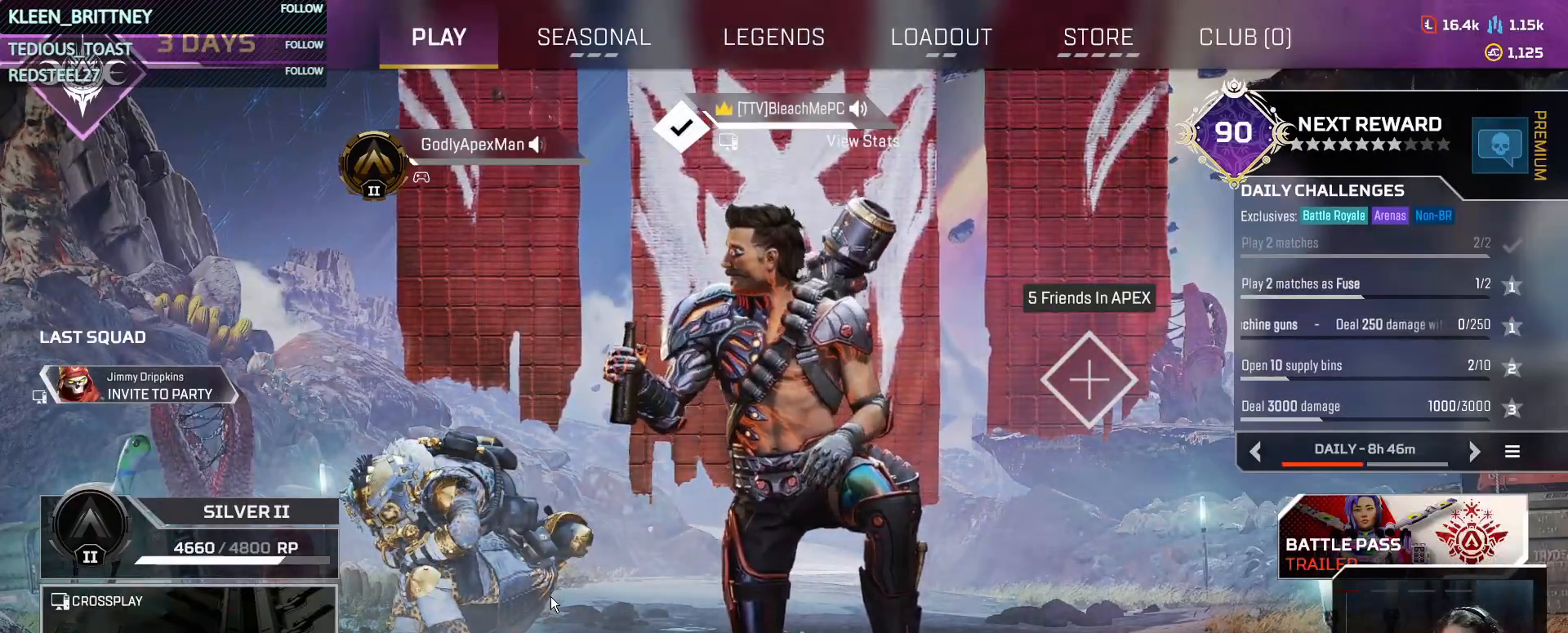
{"keys": [], "mouse": [], "events": []}
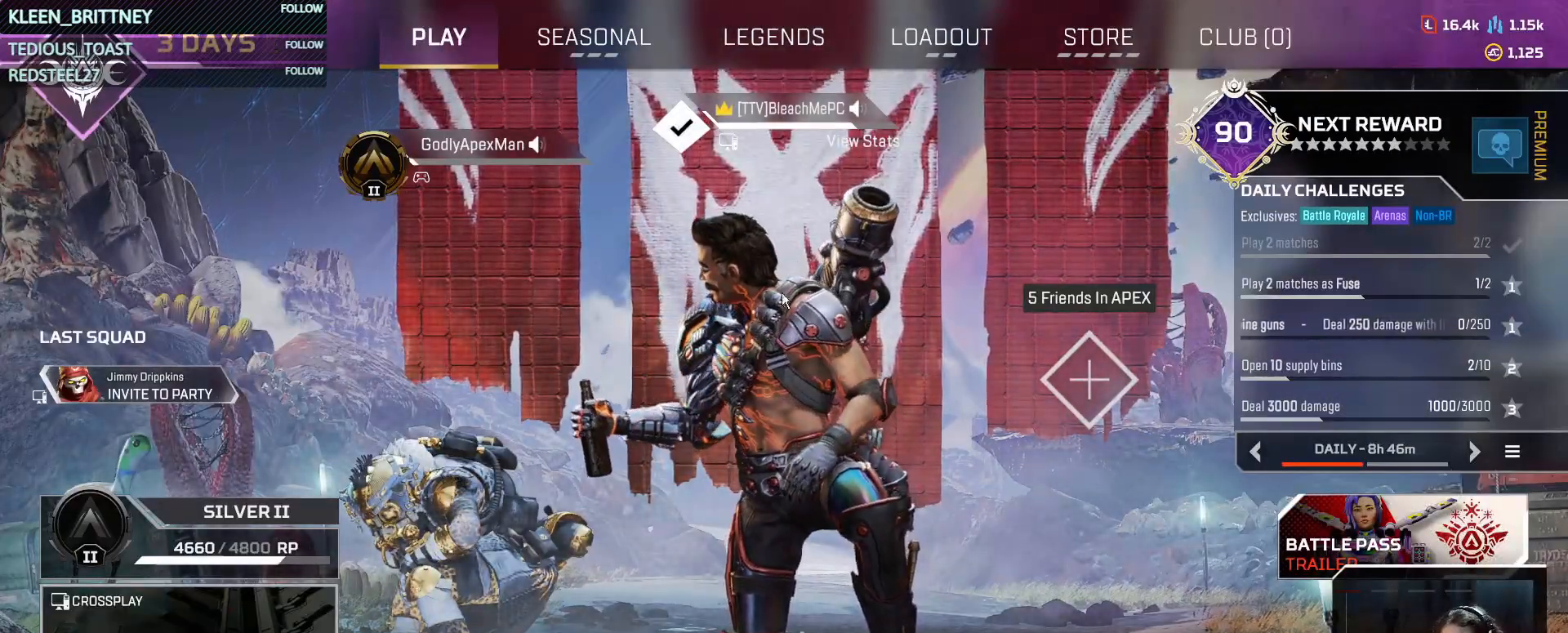
{"keys": [], "mouse": ["left"], "events": [[483, "mouse_left", "down"]]}
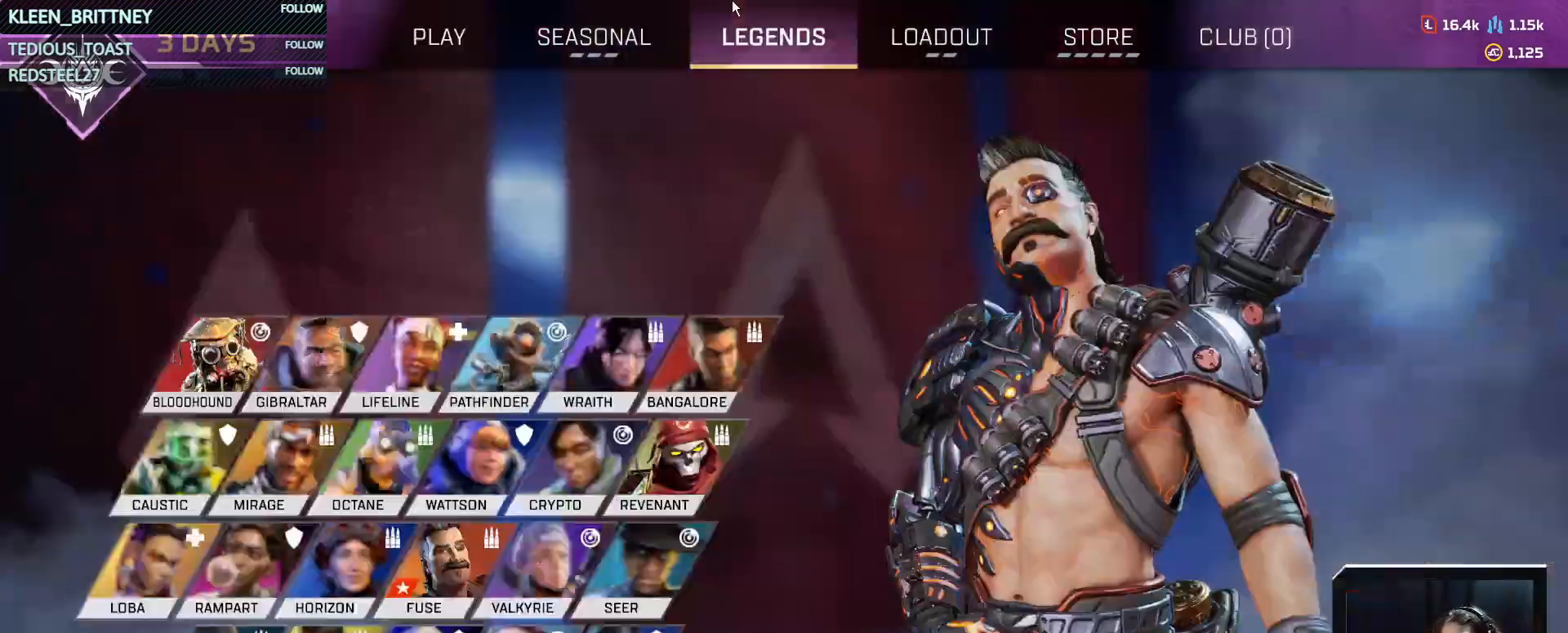
{"keys": [], "mouse": [], "events": [[117, "mouse_left", "up"]]}
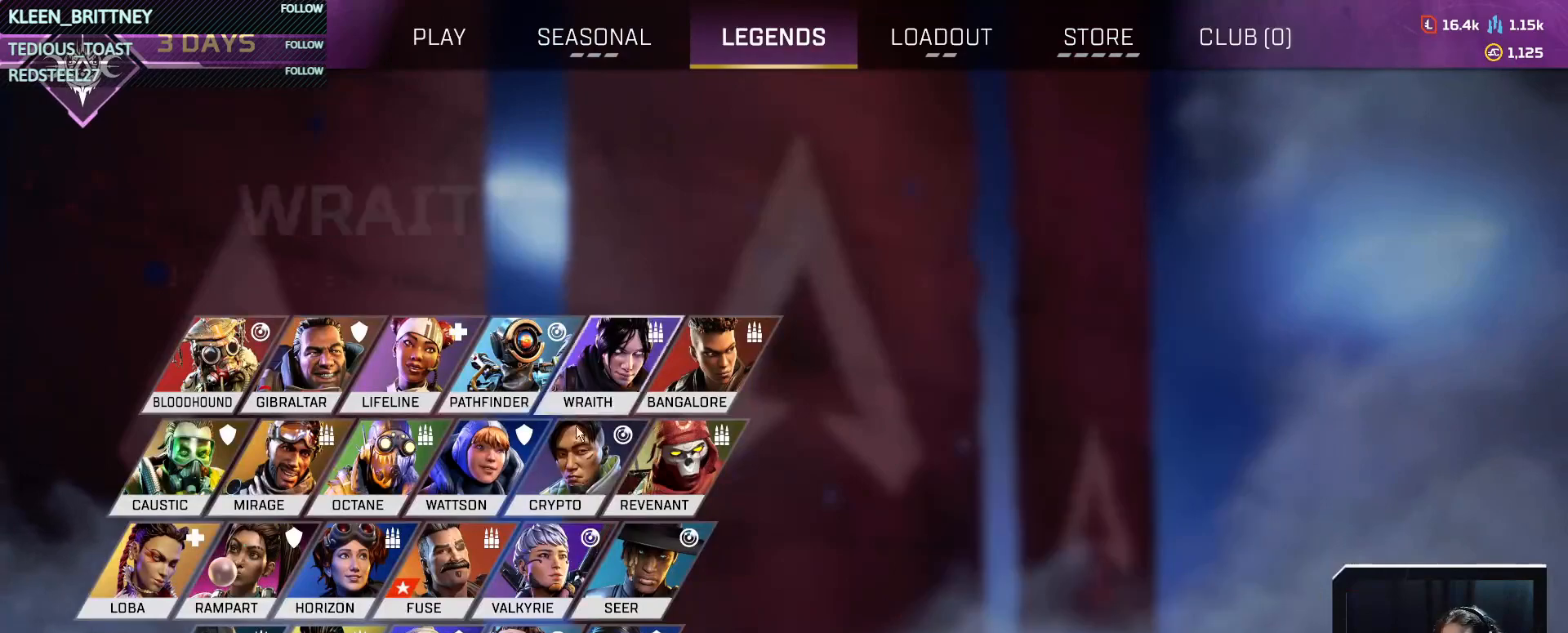
{"keys": [], "mouse": [], "events": []}
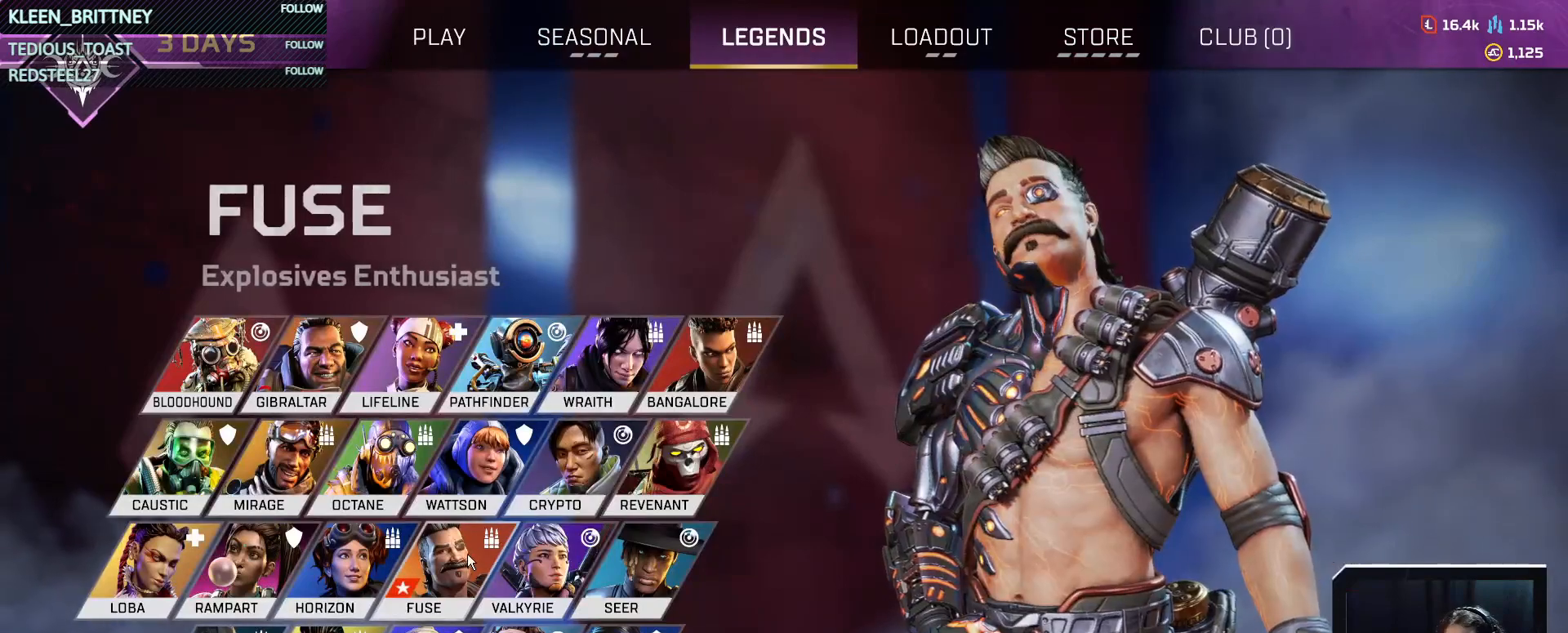
{"keys": [], "mouse": [], "events": []}